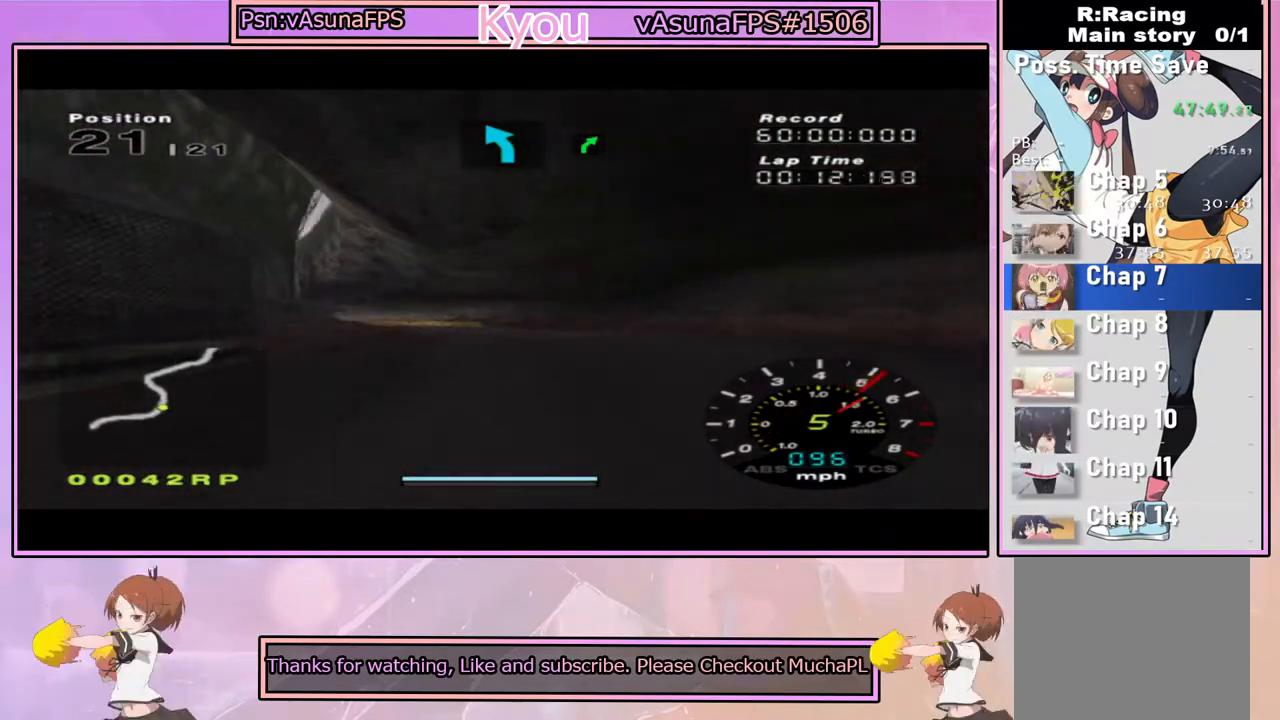
Gameplay with a controller (PlayStation layout); each line is a JSON object with the inputs held at the frame after it (dt_ms = milliseconds from this image to that frame). "events" lists button and stick changes between this image and that frame as [ms after this image, input, new state], when the widget could be followed in between.
{"dt_ms": 500, "buttons": ["CROSS"], "left_stick": "center", "right_stick": "center", "events": [[250, "left_stick", "left"], [367, "left_stick", "center"]]}
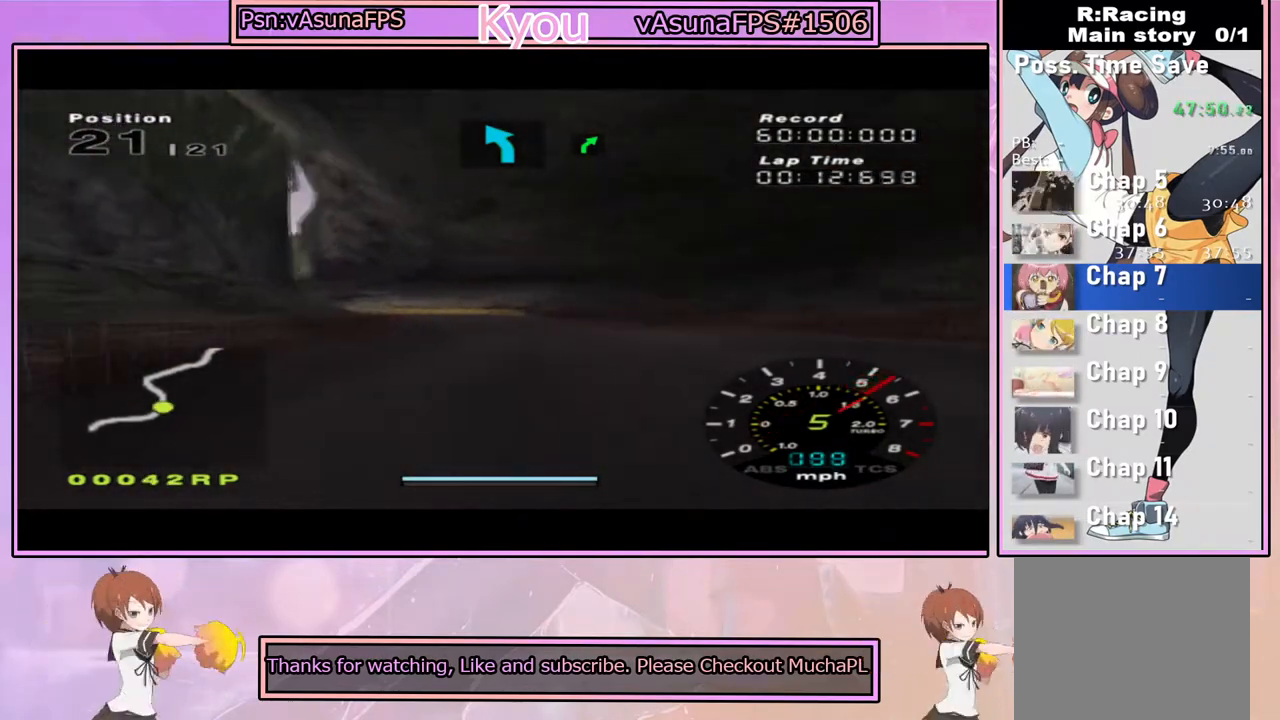
{"dt_ms": 500, "buttons": ["CROSS"], "left_stick": "center", "right_stick": "center", "events": []}
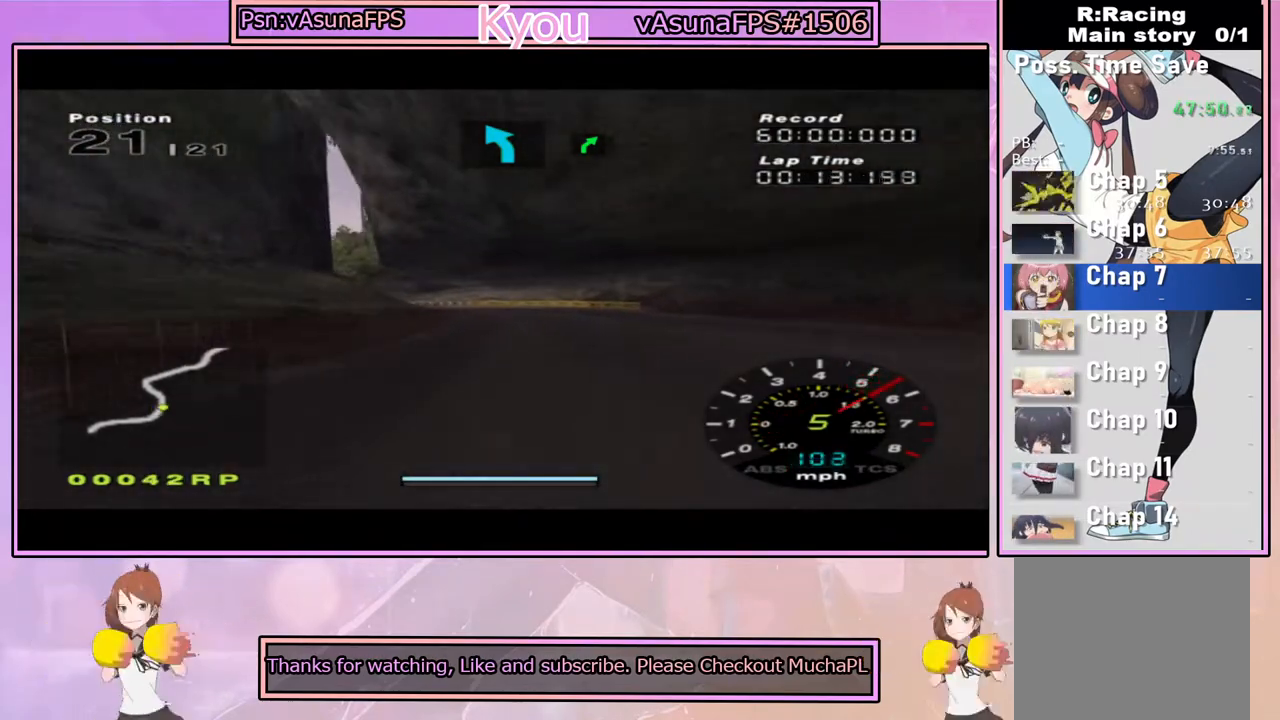
{"dt_ms": 500, "buttons": ["CROSS"], "left_stick": "left", "right_stick": "center", "events": [[33, "left_stick", "right"], [117, "left_stick", "center"], [417, "left_stick", "left"]]}
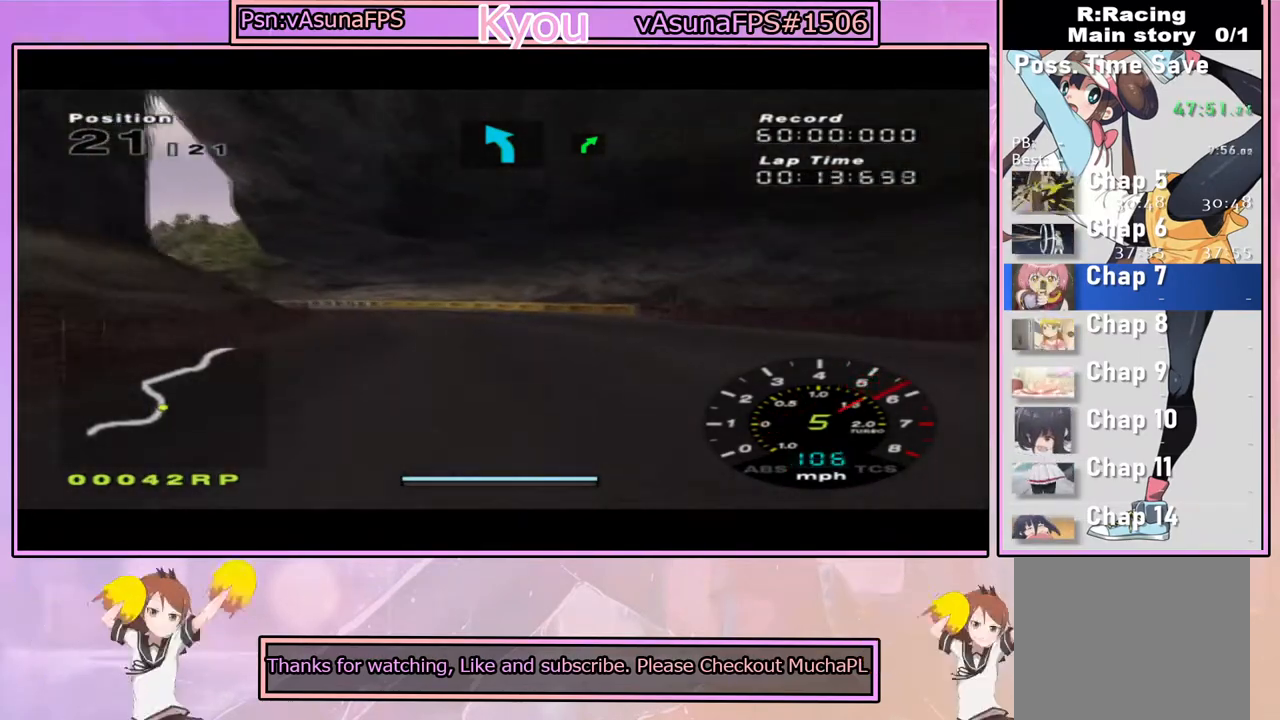
{"dt_ms": 500, "buttons": ["CROSS"], "left_stick": "center", "right_stick": "center", "events": [[67, "CROSS", "up"], [67, "left_stick", "center"], [150, "SQUARE", "down"], [217, "left_stick", "left"], [317, "SQUARE", "up"], [333, "left_stick", "center"], [383, "CROSS", "down"]]}
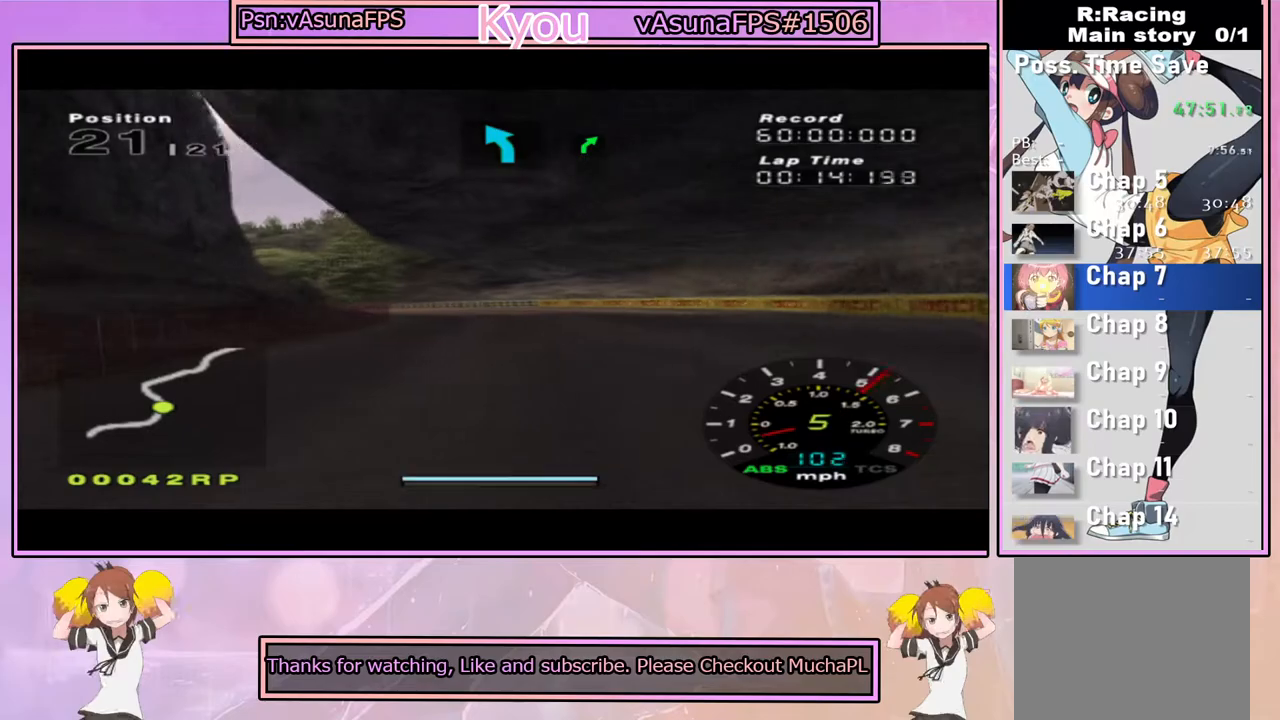
{"dt_ms": 500, "buttons": ["CROSS"], "left_stick": "left", "right_stick": "center", "events": [[383, "left_stick", "left"]]}
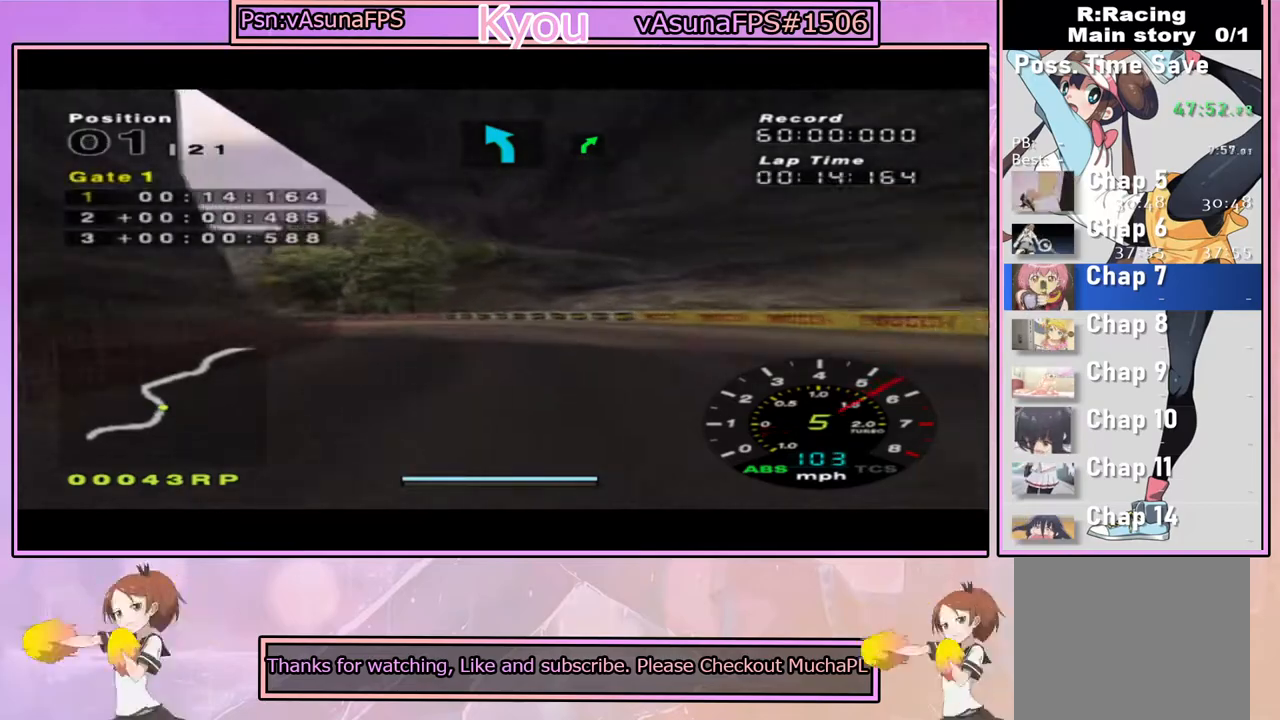
{"dt_ms": 500, "buttons": [], "left_stick": "left", "right_stick": "center", "events": [[67, "left_stick", "center"], [167, "CROSS", "up"], [183, "left_stick", "left"], [333, "left_stick", "center"], [367, "CROSS", "down"], [450, "CROSS", "up"], [483, "left_stick", "left"]]}
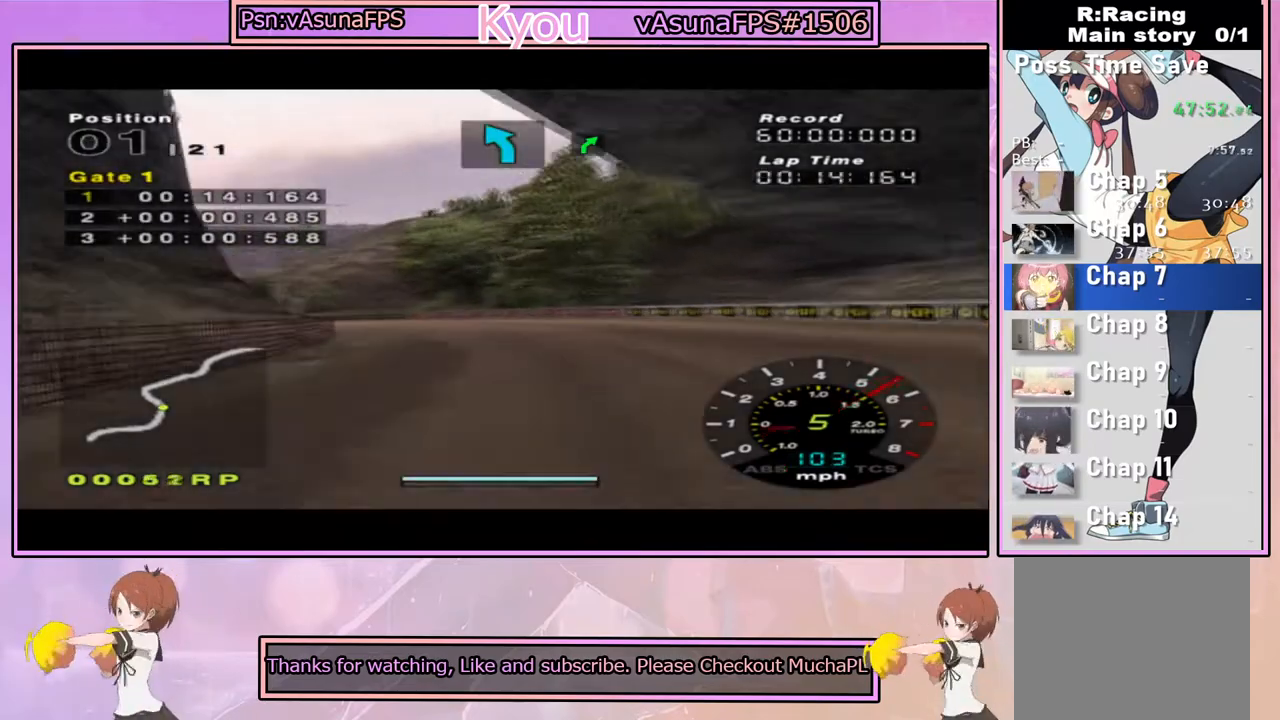
{"dt_ms": 500, "buttons": ["CROSS"], "left_stick": "center", "right_stick": "center", "events": [[67, "CROSS", "down"], [150, "left_stick", "center"], [167, "CROSS", "up"], [250, "left_stick", "left"], [267, "CROSS", "down"], [367, "CROSS", "up"], [450, "left_stick", "center"], [500, "CROSS", "down"]]}
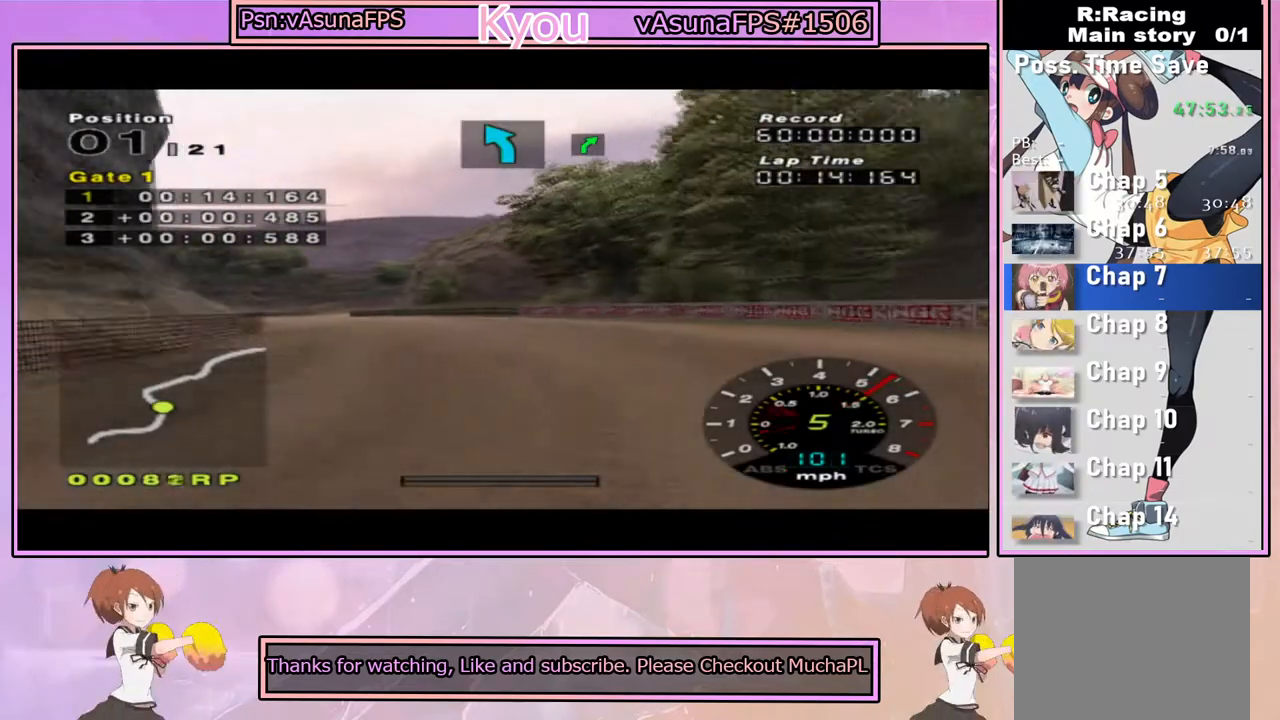
{"dt_ms": 500, "buttons": ["CROSS"], "left_stick": "left", "right_stick": "center", "events": [[33, "left_stick", "left"], [50, "CROSS", "up"], [483, "CROSS", "down"]]}
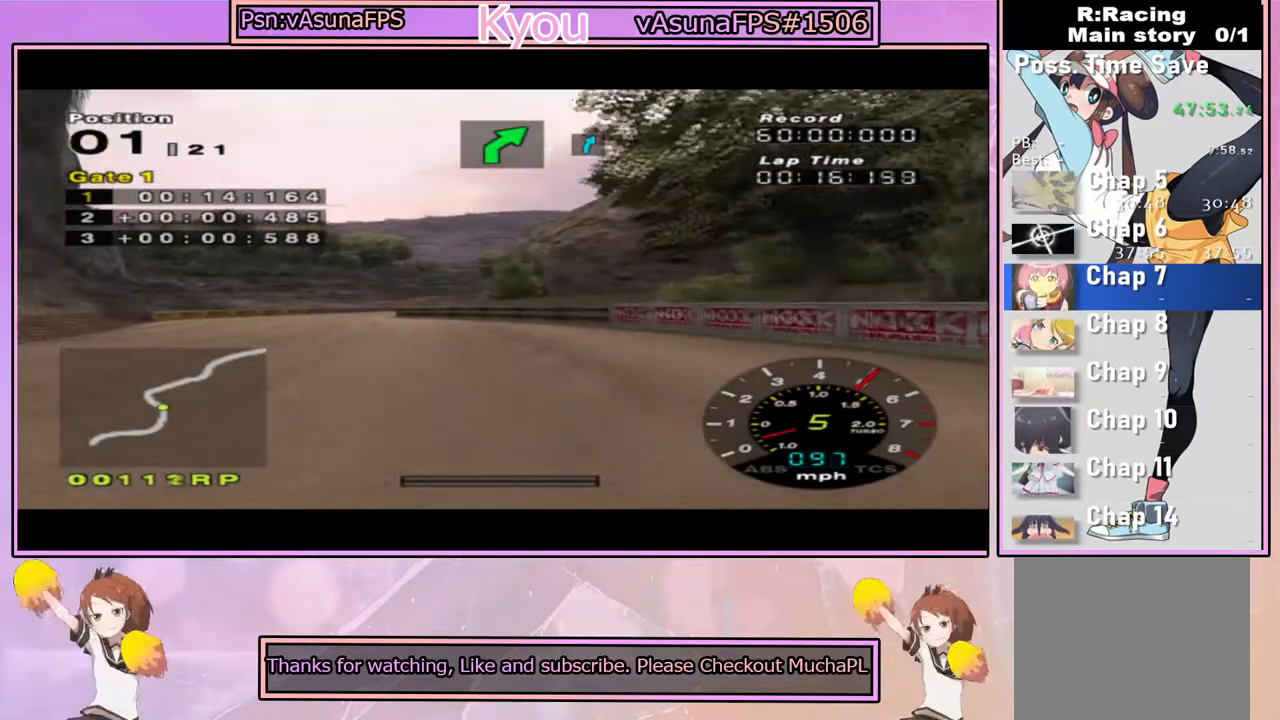
{"dt_ms": 500, "buttons": ["CROSS"], "left_stick": "center", "right_stick": "center", "events": [[17, "left_stick", "center"], [83, "CROSS", "up"], [100, "left_stick", "left"], [267, "CROSS", "down"], [467, "left_stick", "center"]]}
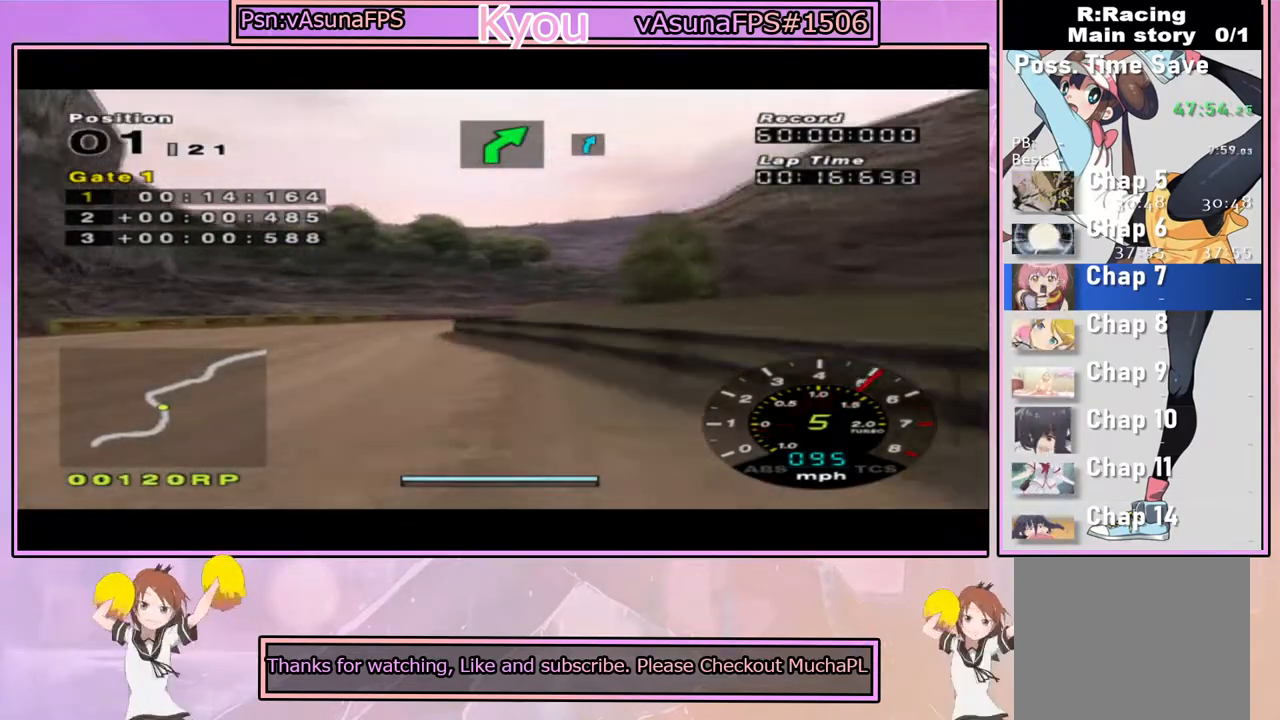
{"dt_ms": 500, "buttons": ["CROSS"], "left_stick": "right", "right_stick": "center", "events": [[50, "left_stick", "left"], [233, "left_stick", "center"], [300, "left_stick", "right"]]}
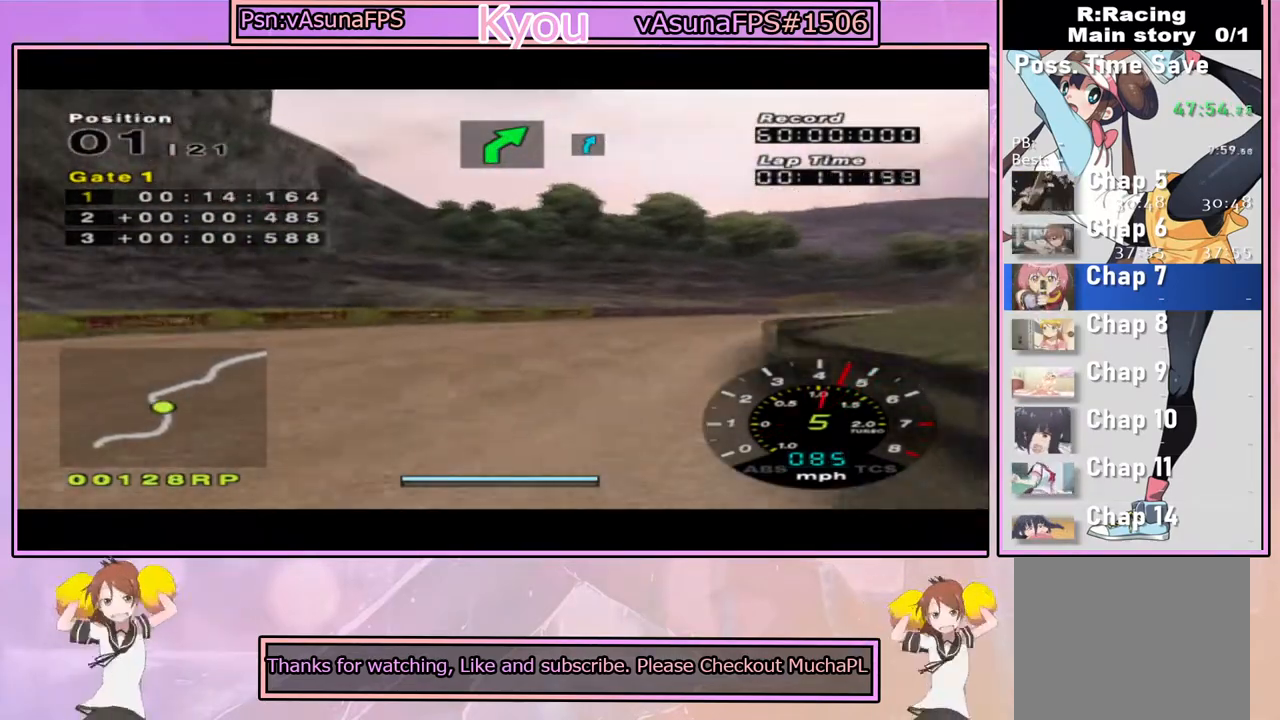
{"dt_ms": 1000, "buttons": ["CROSS"], "left_stick": "center", "right_stick": "center", "events": [[33, "CROSS", "up"], [167, "CROSS", "down"], [367, "left_stick", "center"], [500, "left_stick", "right"], [583, "left_stick", "center"], [683, "left_stick", "left"], [833, "left_stick", "center"]]}
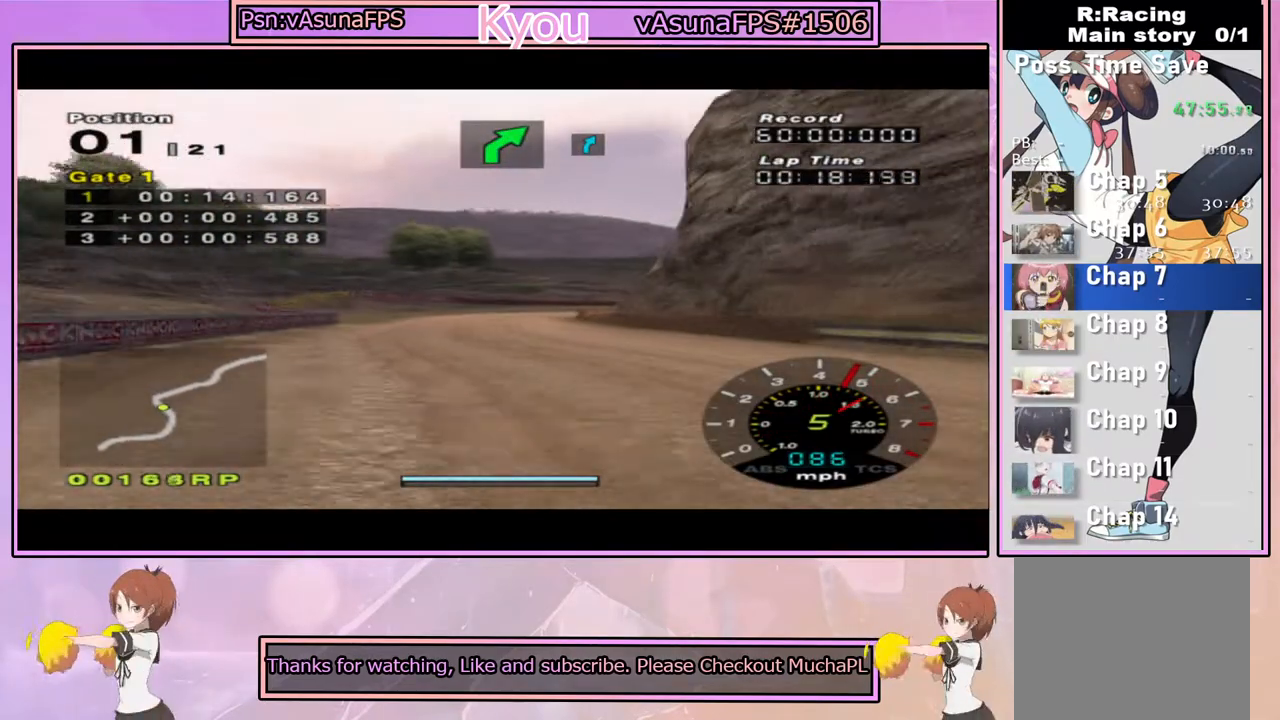
{"dt_ms": 500, "buttons": ["CROSS"], "left_stick": "right", "right_stick": "center", "events": [[167, "left_stick", "left"], [350, "left_stick", "center"], [433, "left_stick", "right"]]}
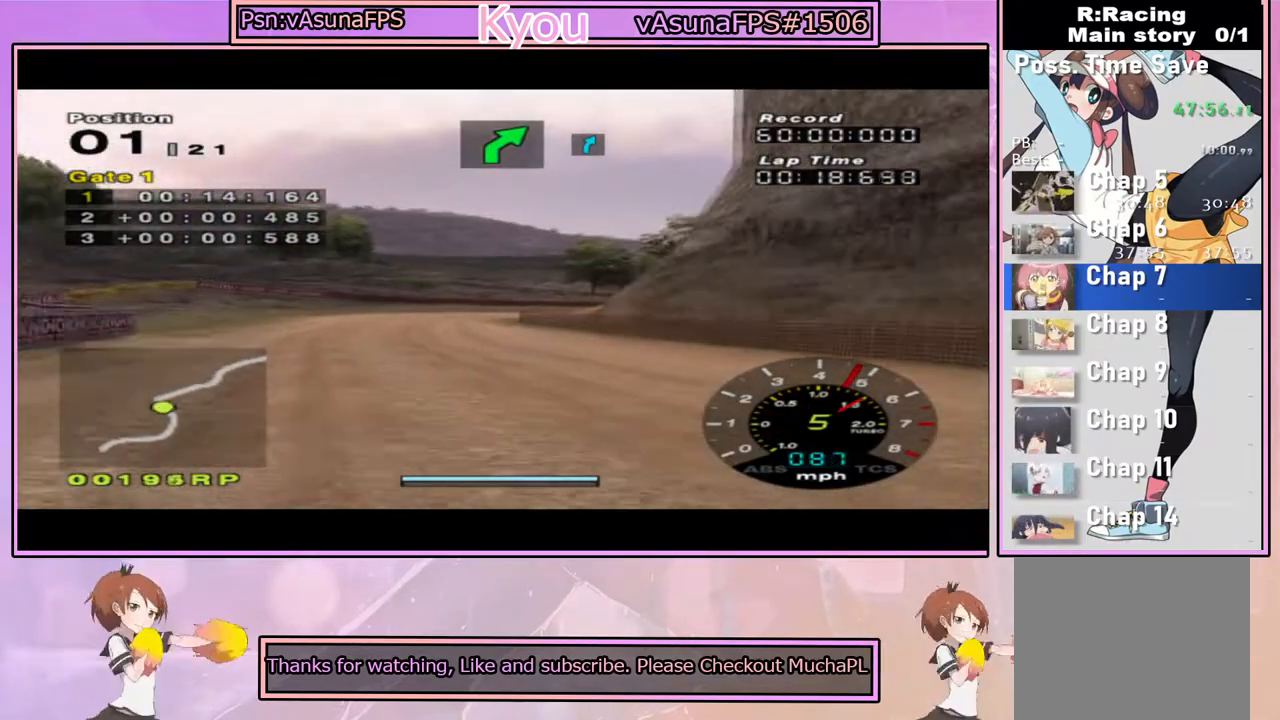
{"dt_ms": 500, "buttons": ["CROSS"], "left_stick": "center", "right_stick": "center", "events": [[33, "left_stick", "center"], [167, "left_stick", "left"], [317, "left_stick", "center"], [417, "left_stick", "right"], [483, "left_stick", "center"]]}
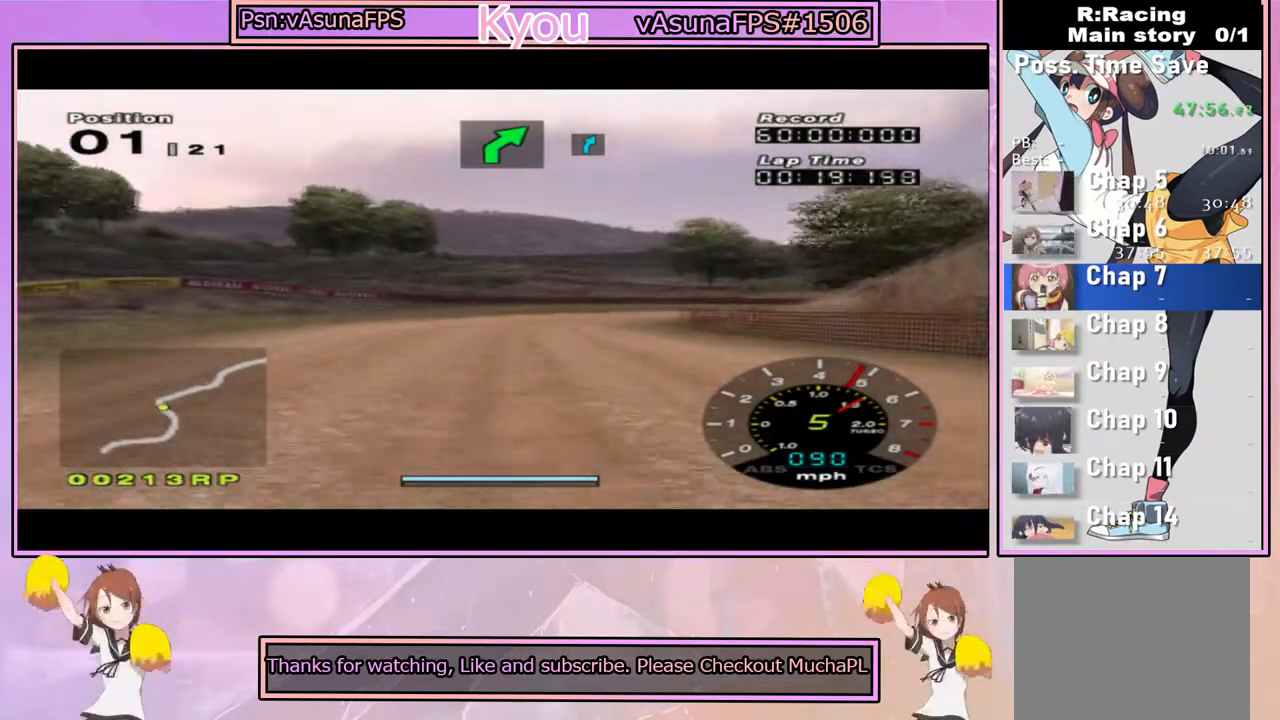
{"dt_ms": 1000, "buttons": ["CROSS"], "left_stick": "center", "right_stick": "center", "events": [[83, "CROSS", "up"], [83, "SQUARE", "down"], [100, "left_stick", "right"], [333, "left_stick", "center"], [517, "left_stick", "right"], [533, "SQUARE", "up"], [583, "CROSS", "down"], [650, "left_stick", "center"], [733, "left_stick", "left"], [867, "left_stick", "center"]]}
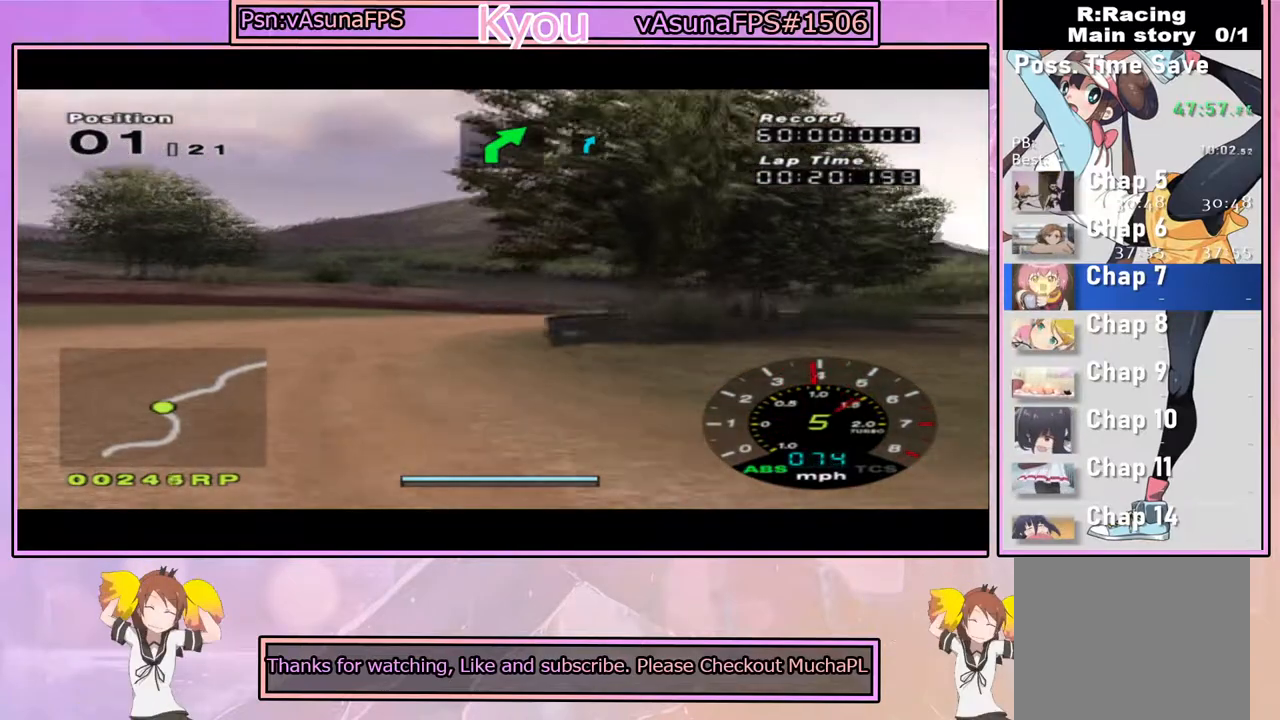
{"dt_ms": 500, "buttons": ["CROSS"], "left_stick": "left", "right_stick": "center", "events": [[33, "left_stick", "left"], [167, "left_stick", "center"], [217, "left_stick", "right"], [317, "left_stick", "center"], [400, "left_stick", "left"]]}
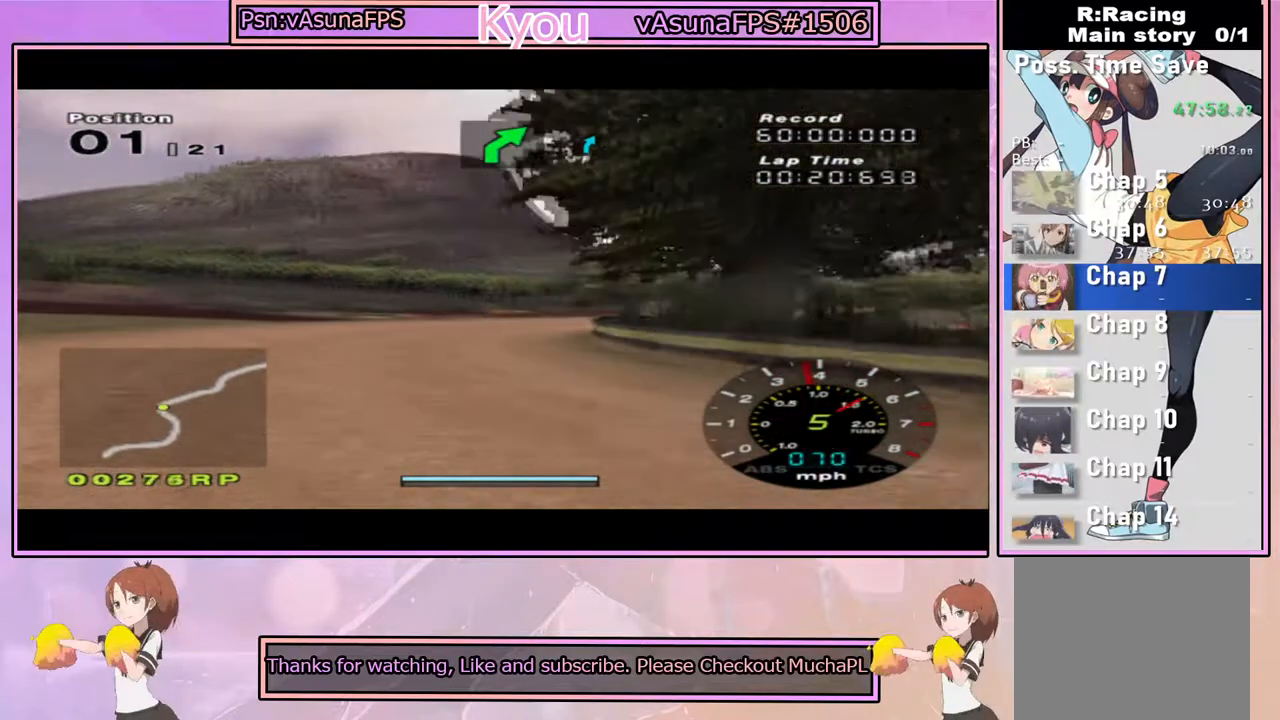
{"dt_ms": 500, "buttons": [], "left_stick": "center", "right_stick": "center", "events": [[67, "left_stick", "center"], [183, "CROSS", "up"], [183, "left_stick", "left"], [350, "left_stick", "center"], [367, "CROSS", "down"], [467, "CROSS", "up"]]}
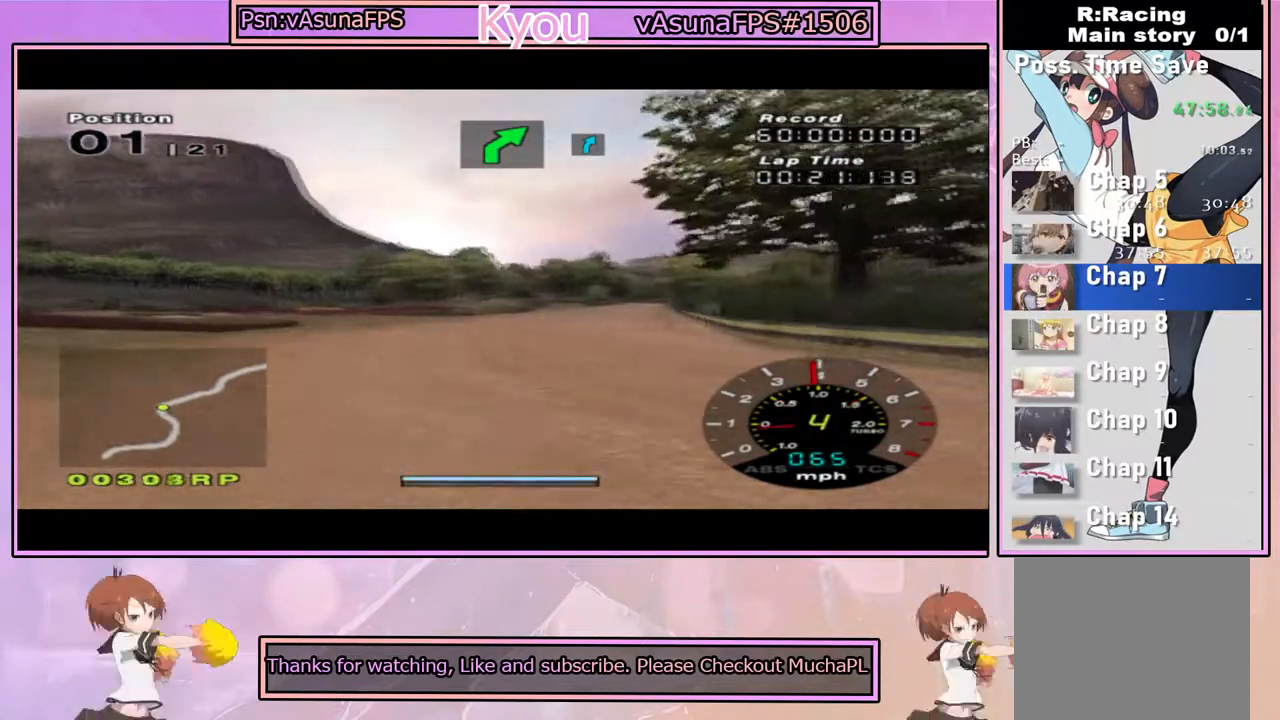
{"dt_ms": 500, "buttons": ["CROSS"], "left_stick": "center", "right_stick": "center", "events": [[67, "CROSS", "down"], [167, "CROSS", "up"], [233, "CROSS", "down"], [250, "left_stick", "left"], [350, "CROSS", "up"], [367, "CROSS", "down"], [450, "left_stick", "center"]]}
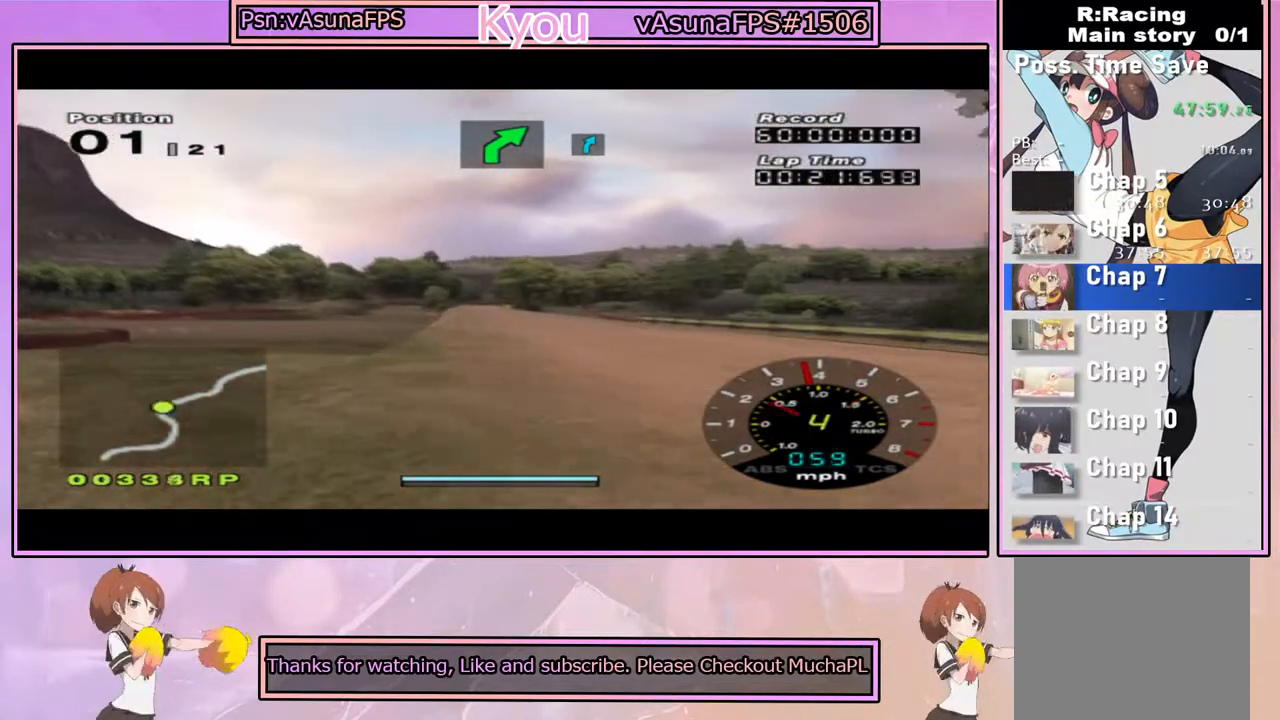
{"dt_ms": 500, "buttons": ["CROSS"], "left_stick": "center", "right_stick": "center", "events": [[33, "left_stick", "right"], [283, "left_stick", "center"]]}
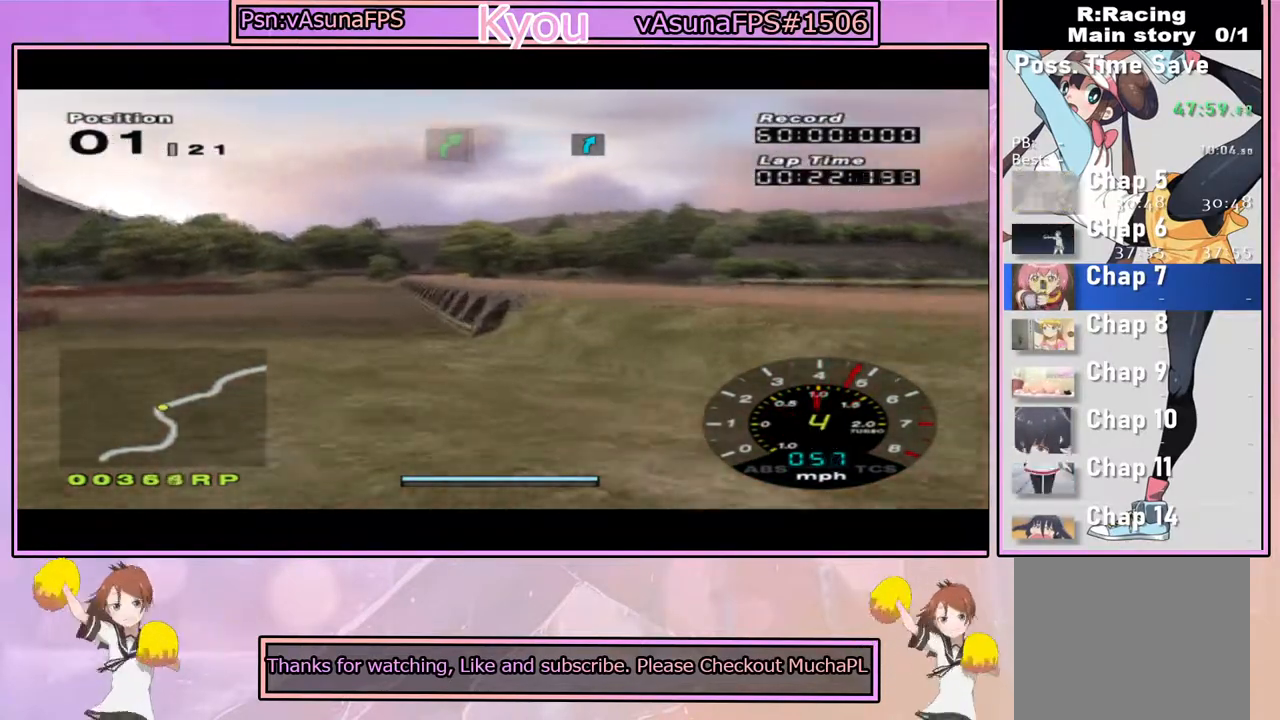
{"dt_ms": 500, "buttons": ["CROSS"], "left_stick": "center", "right_stick": "center", "events": [[33, "left_stick", "left"], [300, "left_stick", "center"]]}
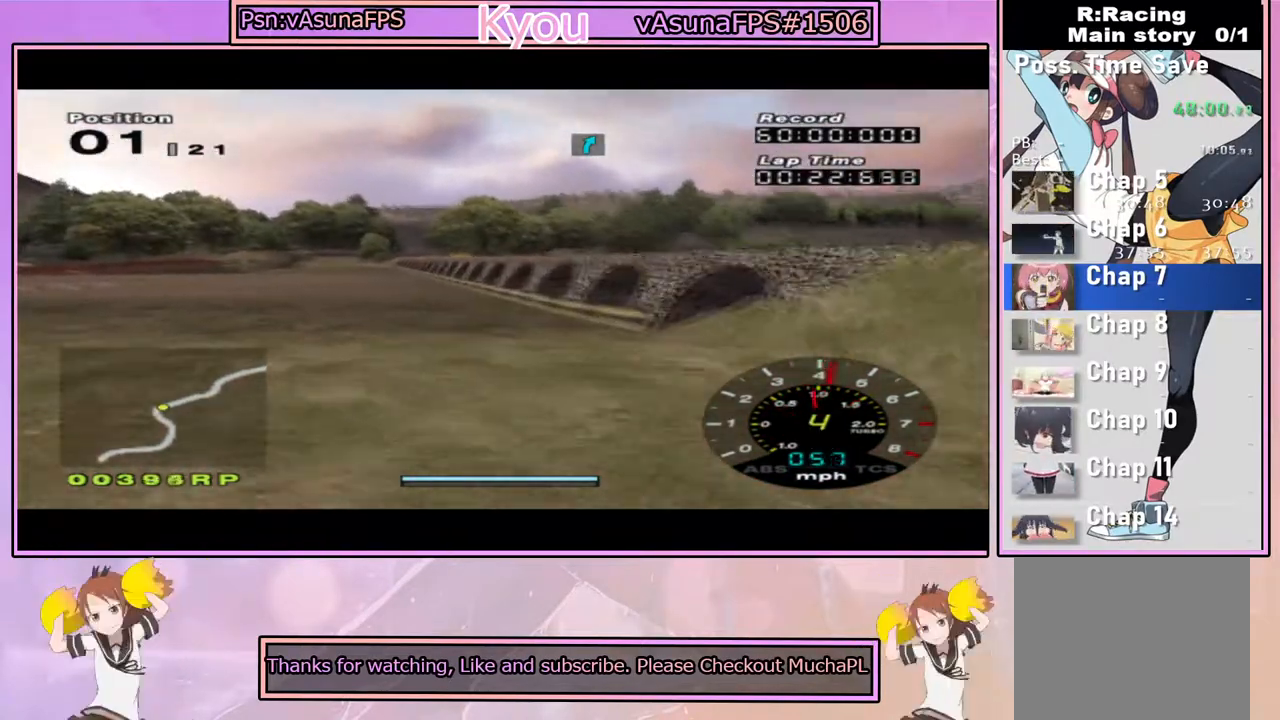
{"dt_ms": 500, "buttons": ["CROSS"], "left_stick": "center", "right_stick": "center", "events": [[233, "left_stick", "left"], [367, "left_stick", "center"]]}
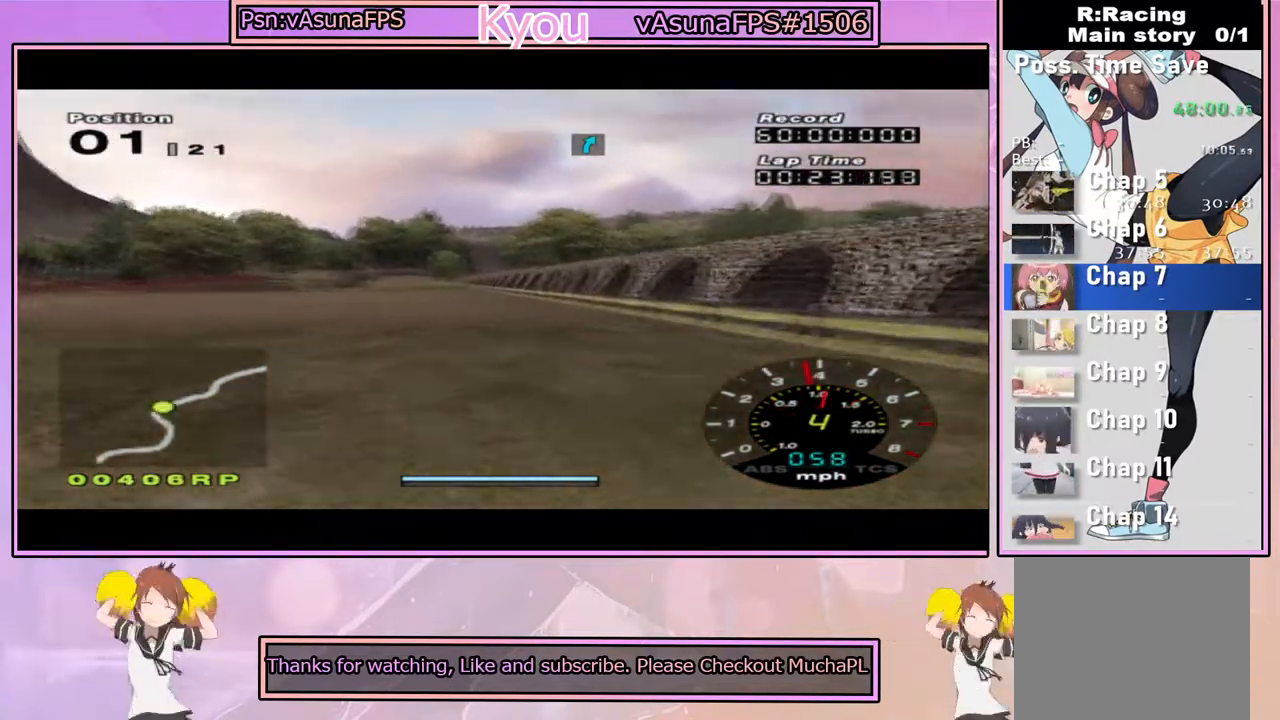
{"dt_ms": 500, "buttons": ["CROSS"], "left_stick": "center", "right_stick": "center", "events": []}
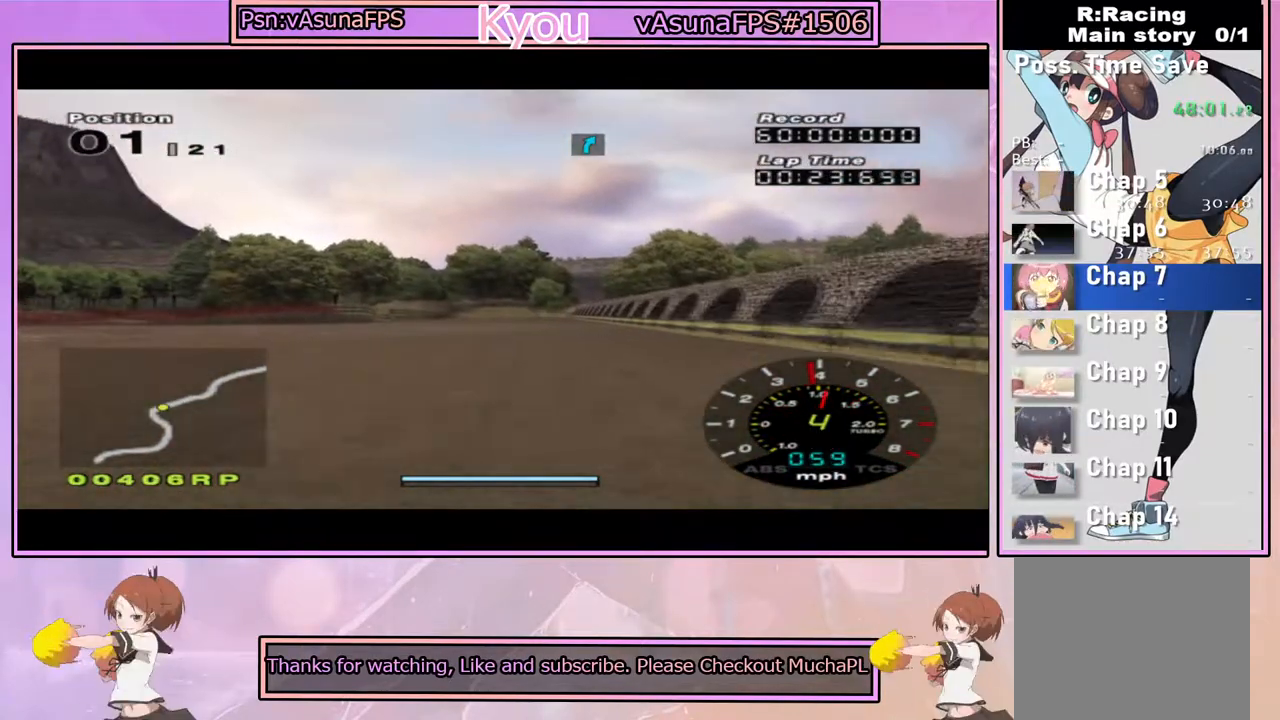
{"dt_ms": 500, "buttons": ["CROSS"], "left_stick": "center", "right_stick": "center", "events": []}
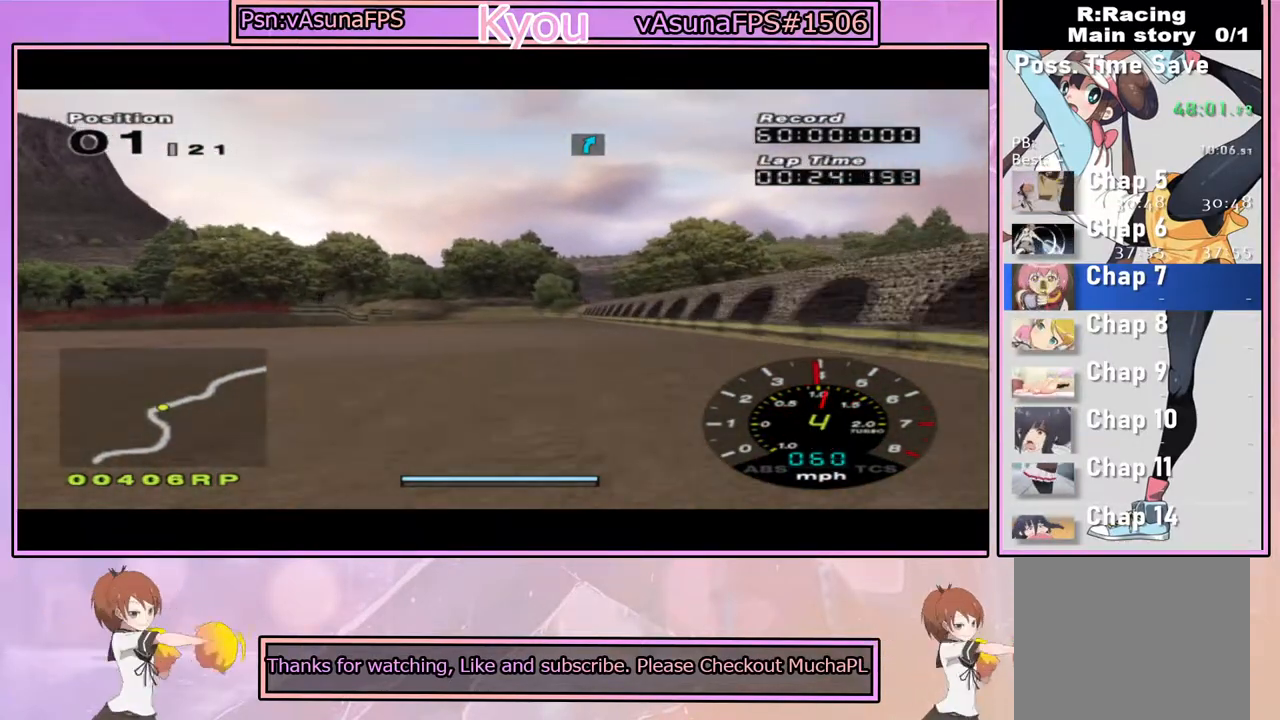
{"dt_ms": 500, "buttons": ["CROSS"], "left_stick": "center", "right_stick": "center", "events": []}
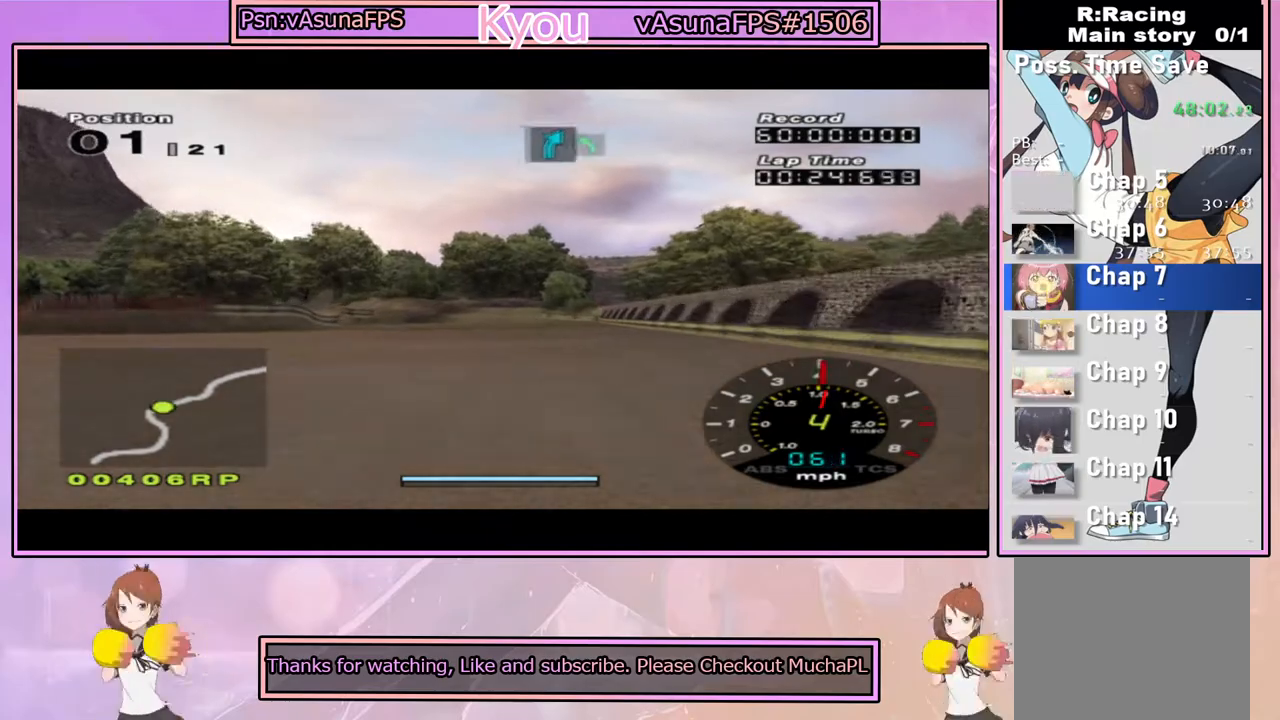
{"dt_ms": 500, "buttons": ["CROSS"], "left_stick": "center", "right_stick": "center", "events": []}
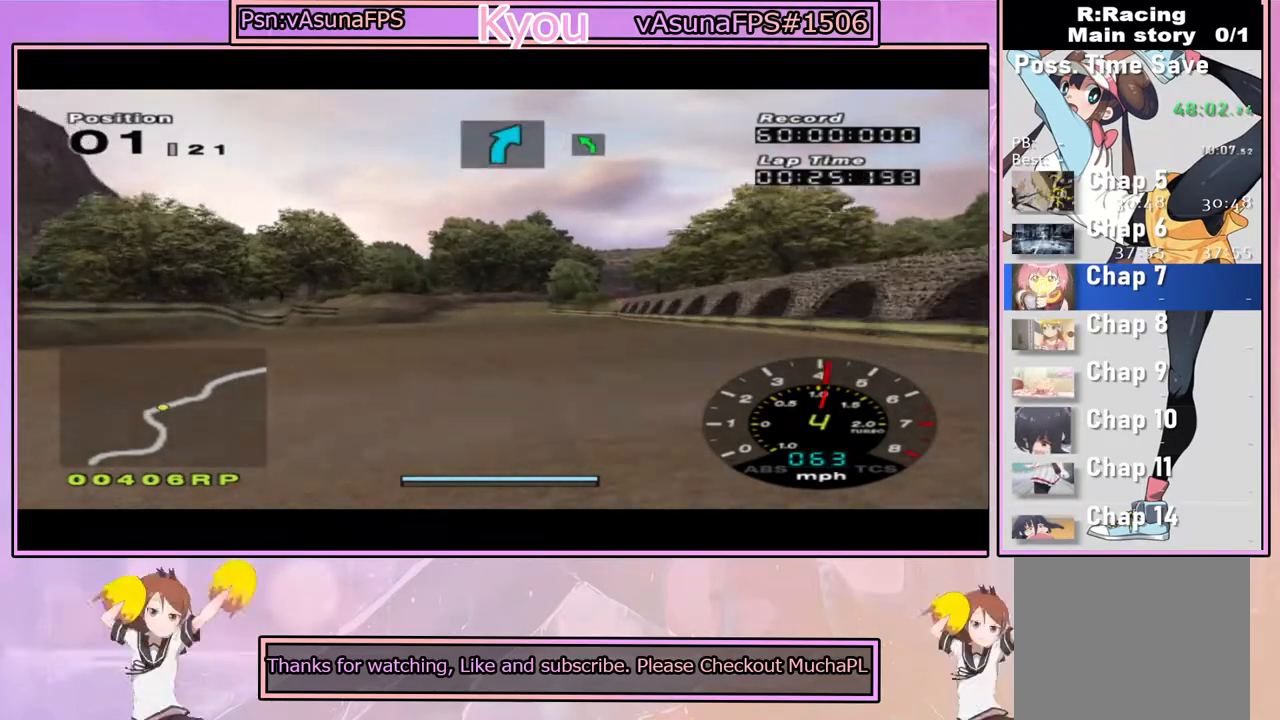
{"dt_ms": 500, "buttons": ["CROSS"], "left_stick": "center", "right_stick": "center", "events": []}
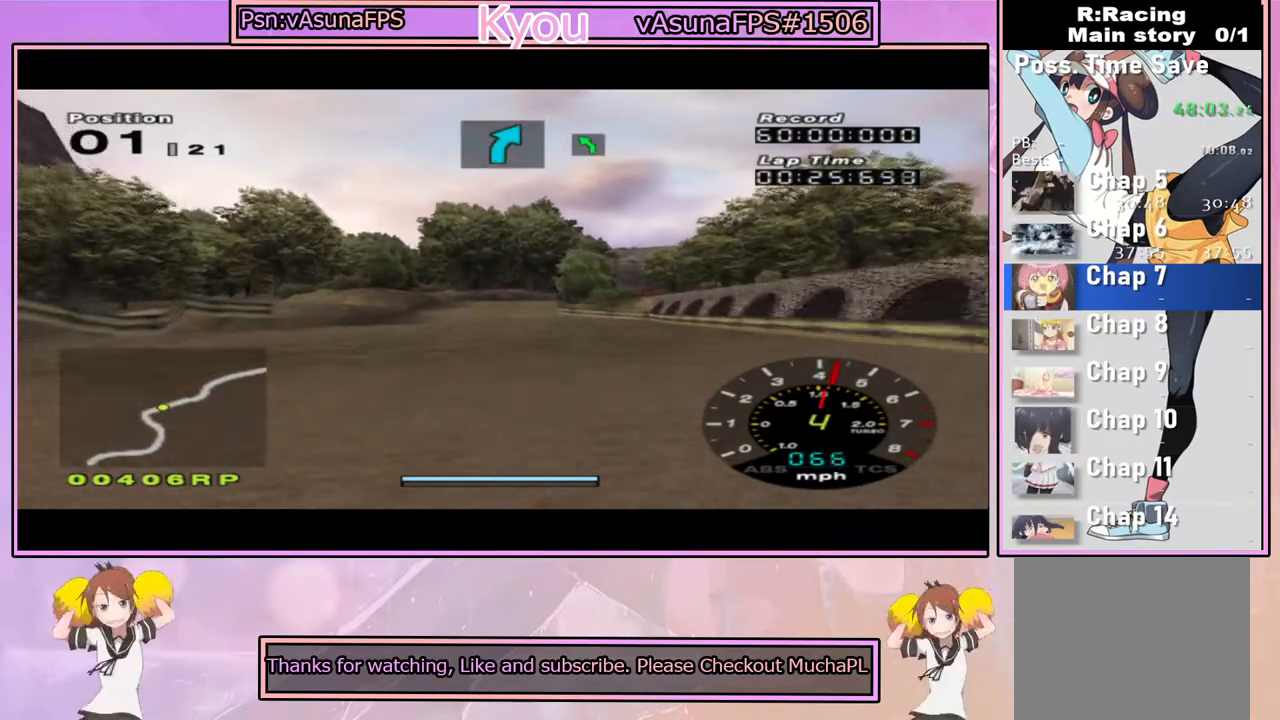
{"dt_ms": 500, "buttons": ["CROSS"], "left_stick": "center", "right_stick": "center", "events": []}
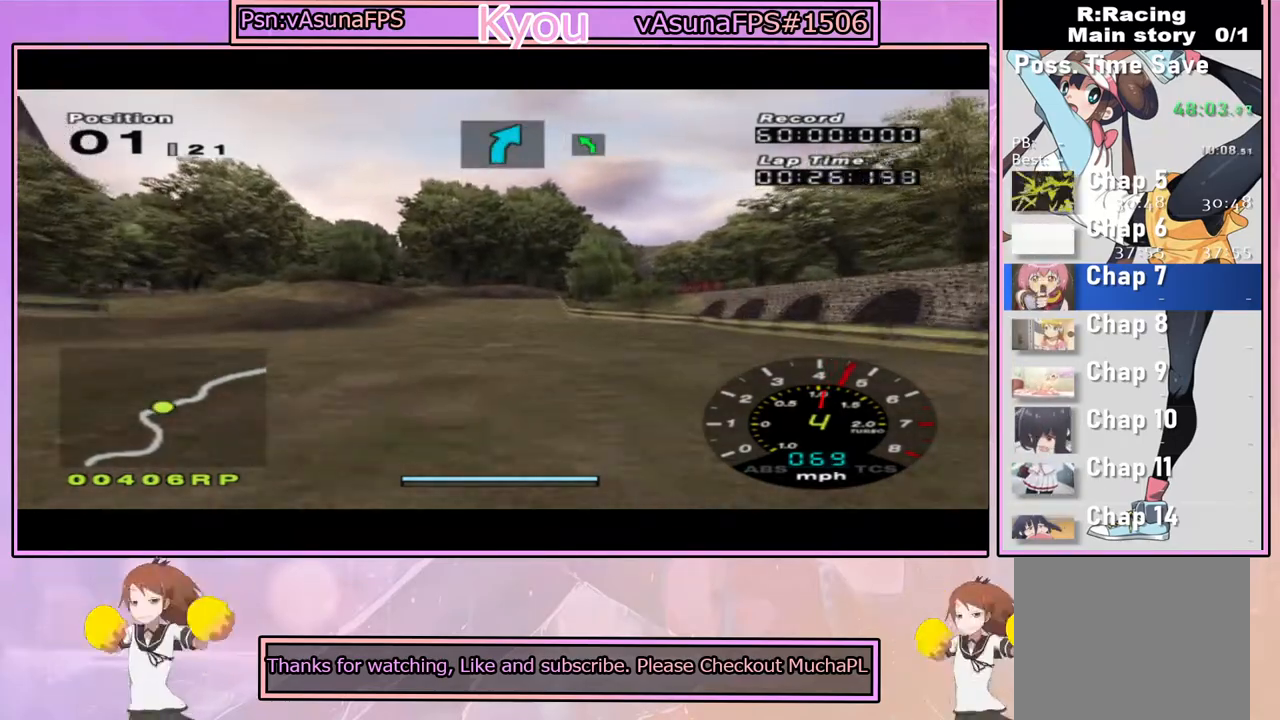
{"dt_ms": 500, "buttons": ["CROSS"], "left_stick": "center", "right_stick": "center", "events": []}
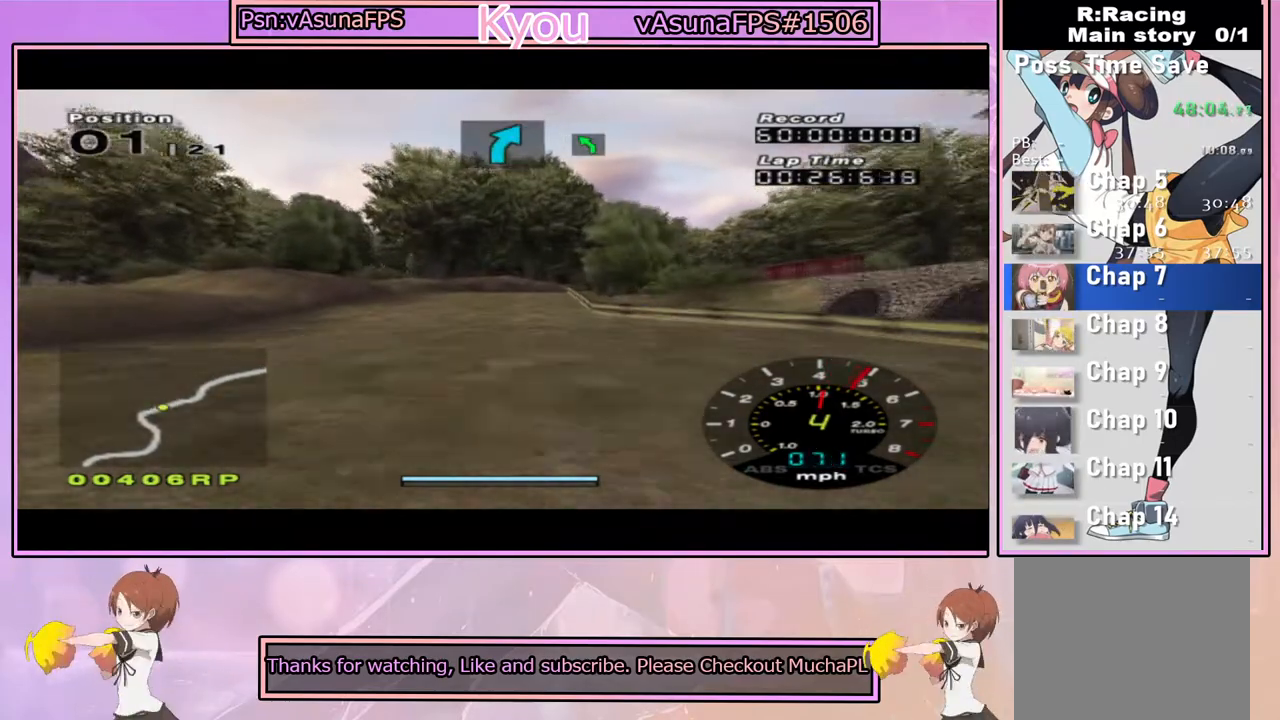
{"dt_ms": 500, "buttons": [], "left_stick": "center", "right_stick": "center", "events": [[450, "CROSS", "up"]]}
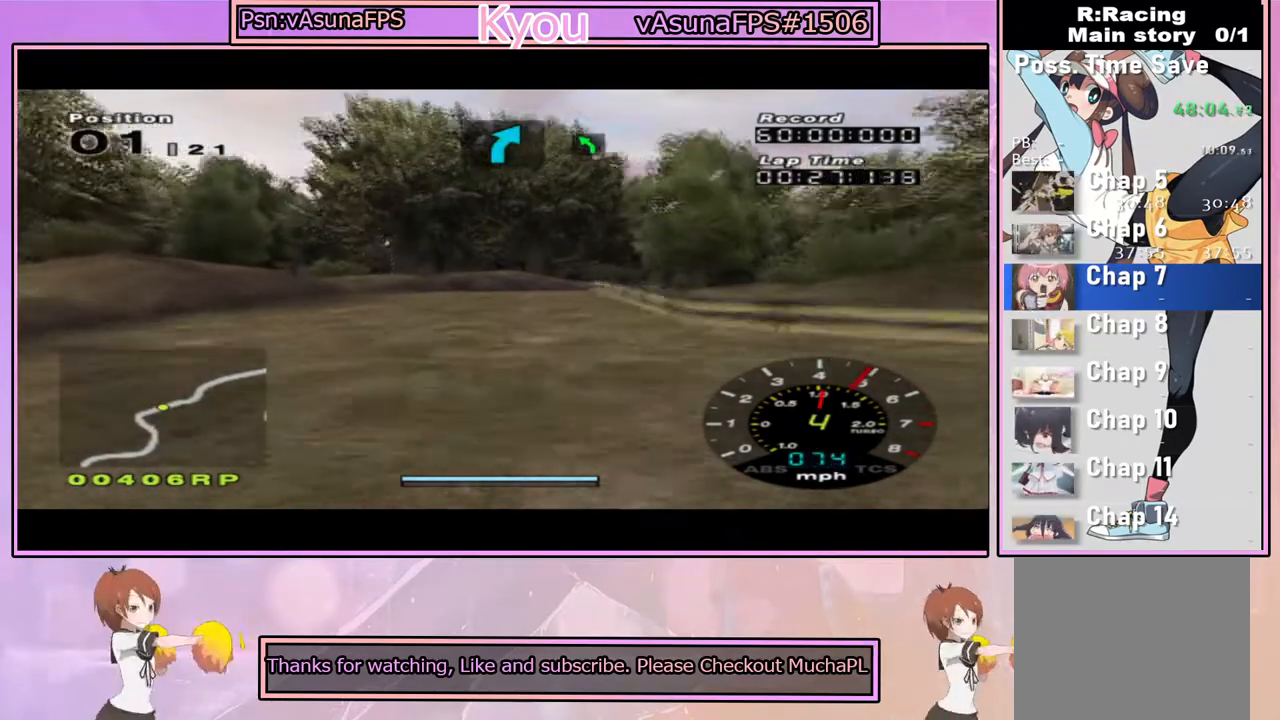
{"dt_ms": 500, "buttons": ["SQUARE"], "left_stick": "center", "right_stick": "center", "events": [[67, "left_stick", "right"], [133, "SQUARE", "down"], [183, "left_stick", "center"], [300, "left_stick", "right"], [400, "left_stick", "center"]]}